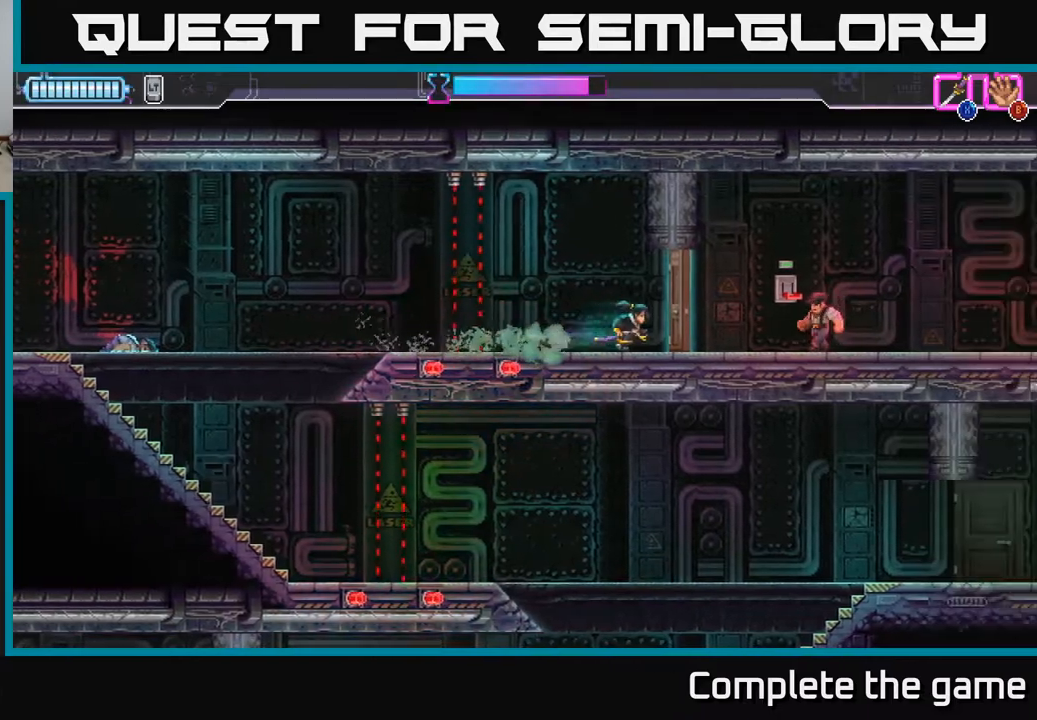
Gameplay with a controller (Xbox layout); each line is a JSON object with the inputs held at the frame after it. "events" lists button and stick changes between this image and that frame as [ms after this image, input, new state], when the widget could be followed in between.
{"buttons": ["X"], "left_stick": "right", "right_stick": "center", "events": [[17, "X", "down"], [150, "X", "up"], [317, "X", "down"], [383, "X", "up"], [467, "X", "down"]]}
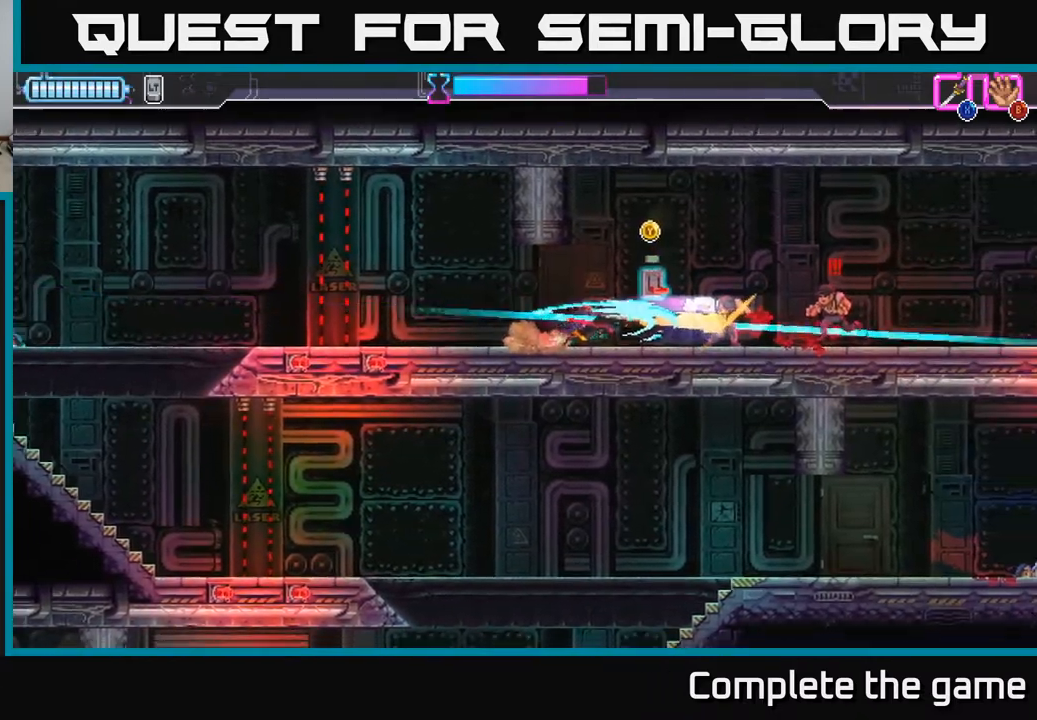
{"buttons": ["X"], "left_stick": "right", "right_stick": "center", "events": [[50, "X", "up"], [300, "X", "down"], [400, "X", "up"], [483, "X", "down"]]}
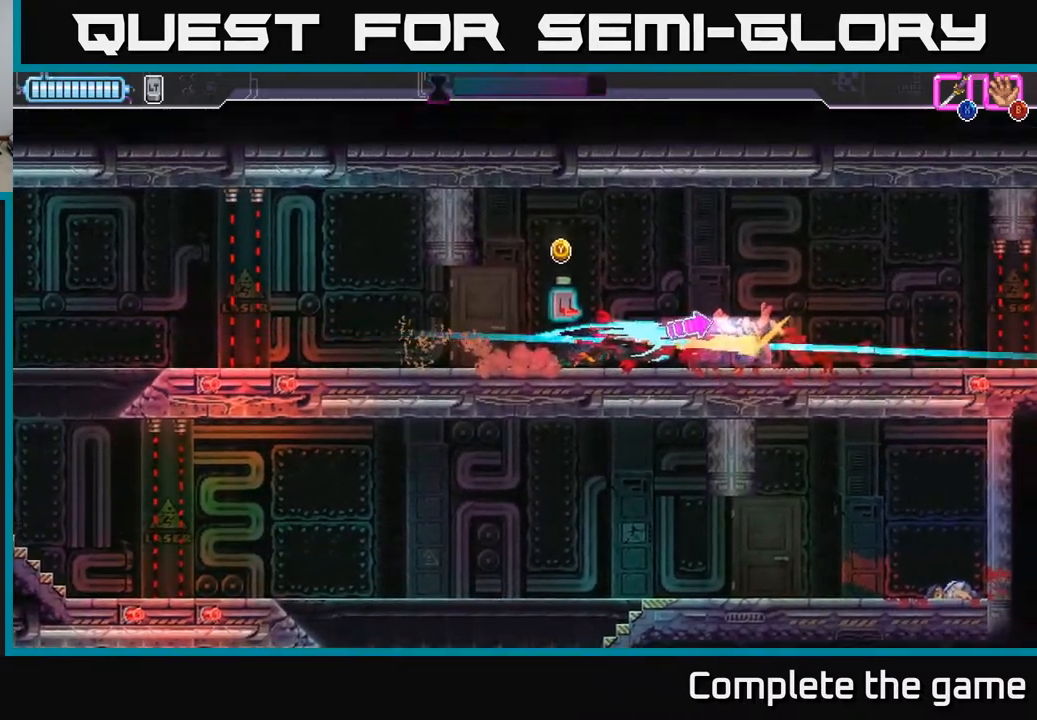
{"buttons": [], "left_stick": "right", "right_stick": "center", "events": [[50, "X", "up"], [217, "left_stick", "left"], [333, "Y", "down"], [400, "Y", "up"], [467, "left_stick", "right"]]}
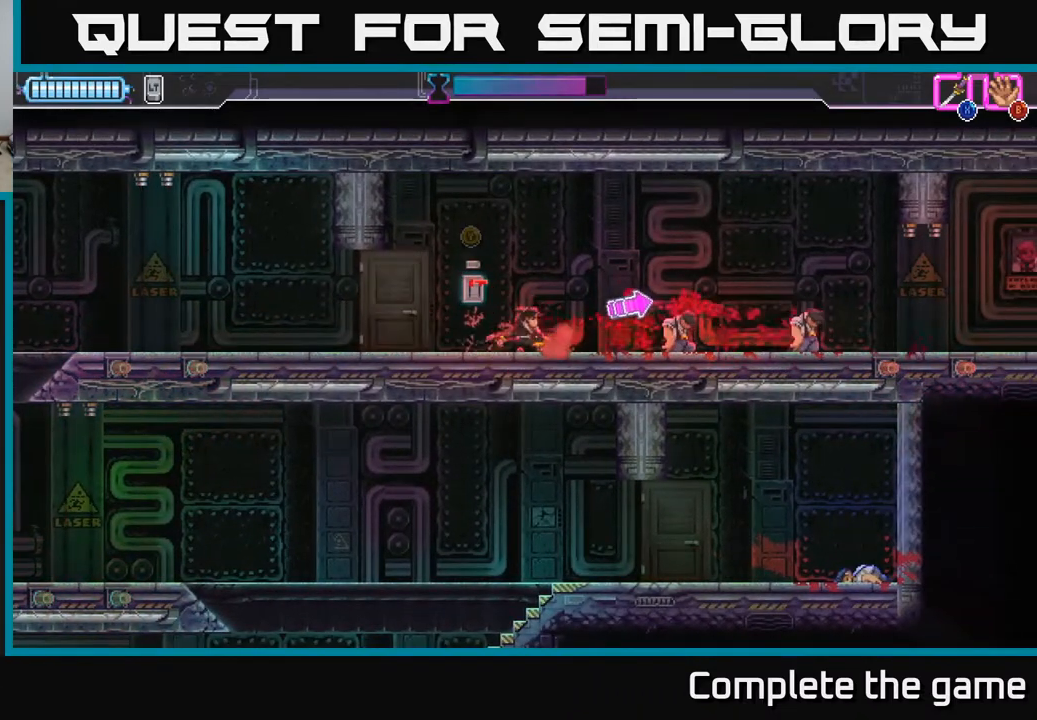
{"buttons": [], "left_stick": "right", "right_stick": "center", "events": []}
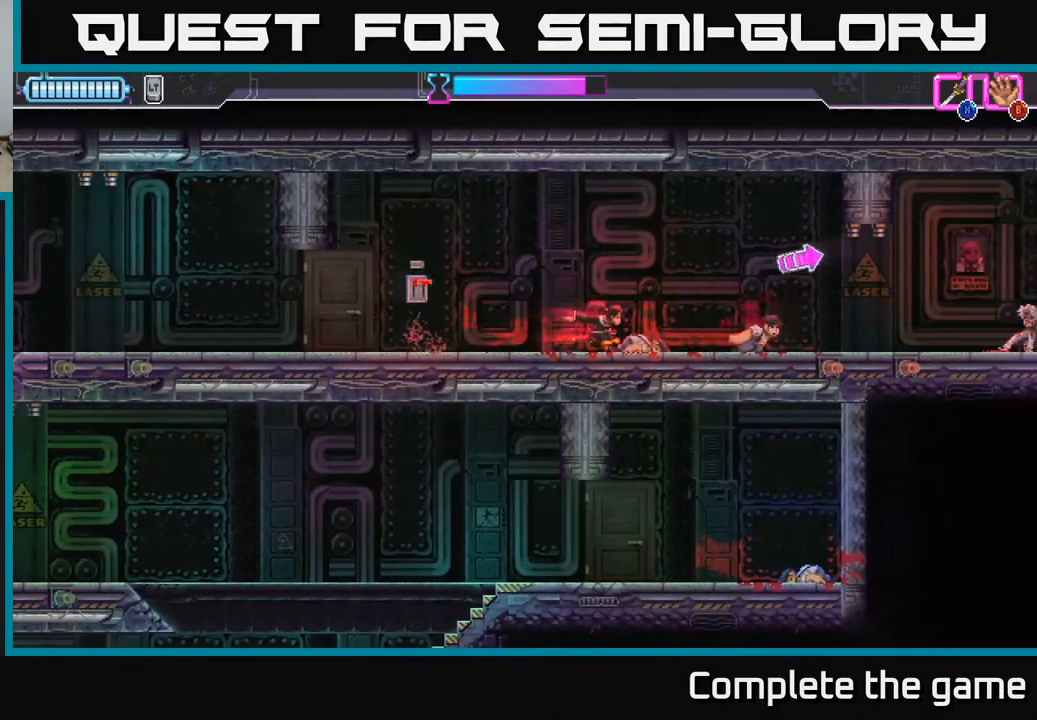
{"buttons": [], "left_stick": "right", "right_stick": "center", "events": []}
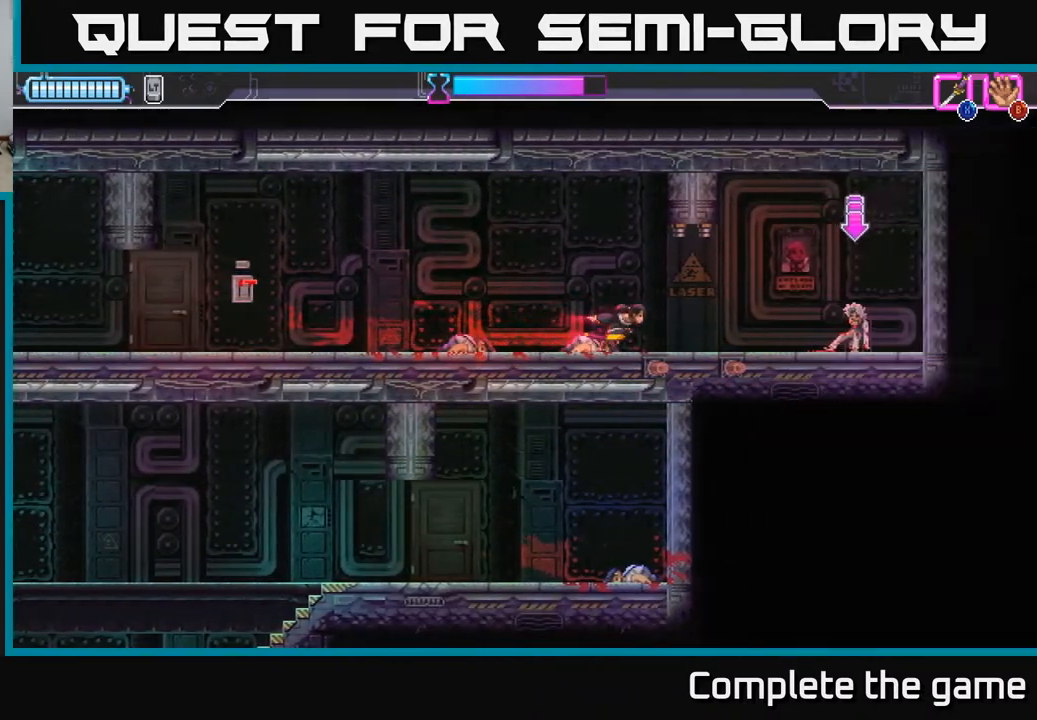
{"buttons": [], "left_stick": "center", "right_stick": "center", "events": [[467, "left_stick", "center"]]}
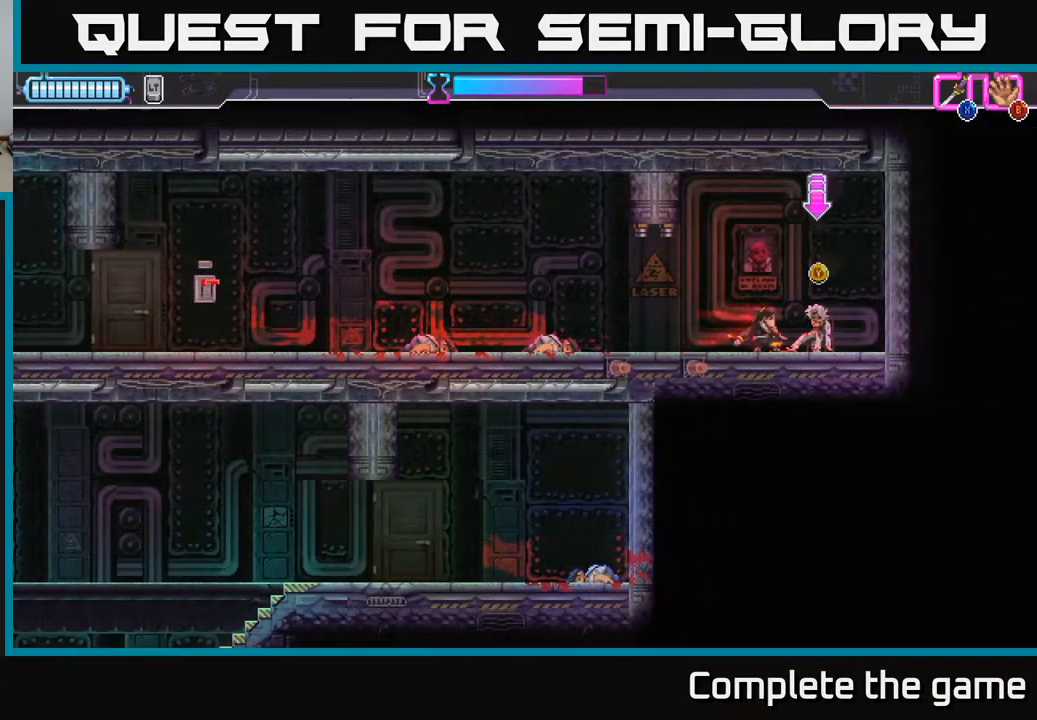
{"buttons": [], "left_stick": "right", "right_stick": "center", "events": [[17, "left_stick", "left"], [200, "left_stick", "center"], [417, "left_stick", "right"]]}
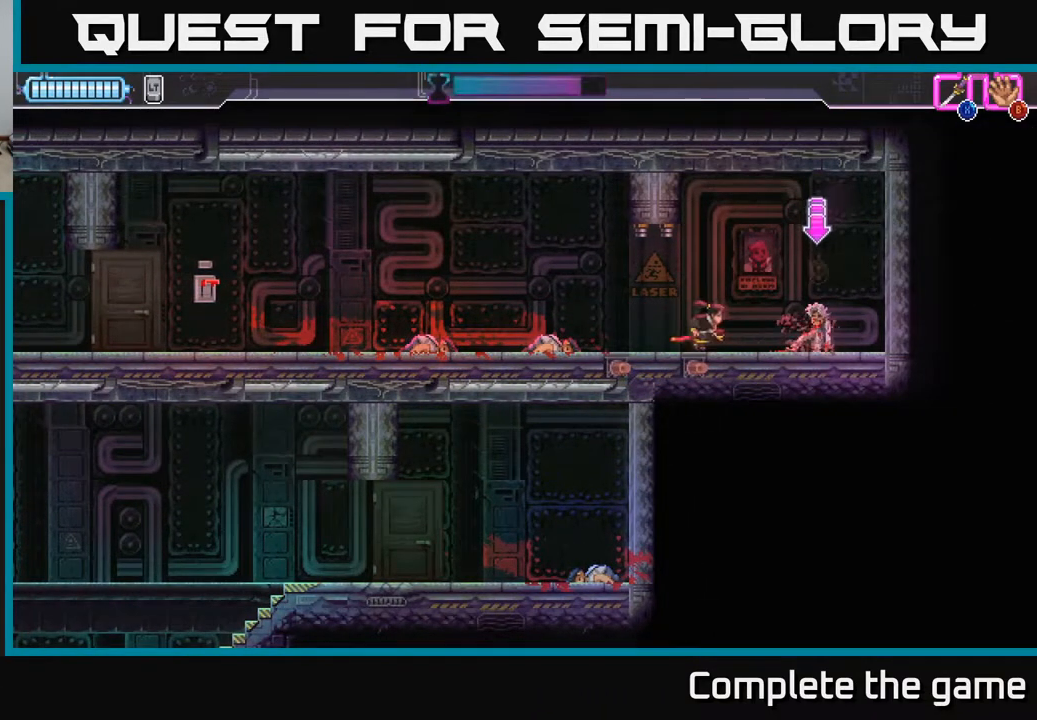
{"buttons": [], "left_stick": "center", "right_stick": "center", "events": [[67, "left_stick", "center"], [167, "X", "down"], [317, "X", "up"]]}
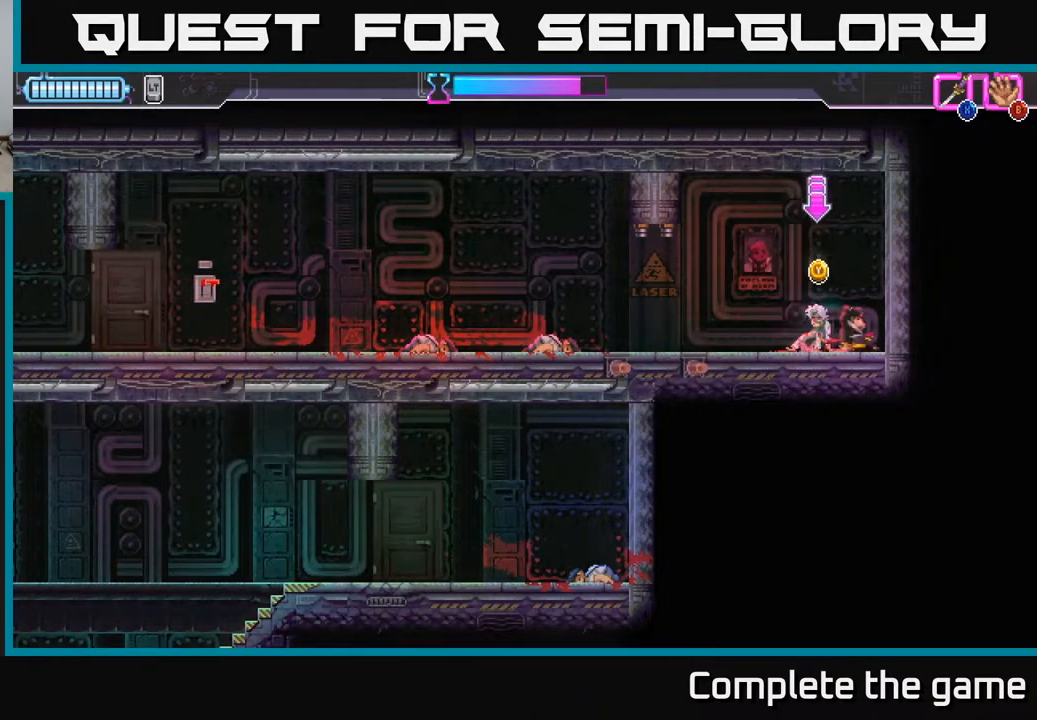
{"buttons": ["Y"], "left_stick": "left", "right_stick": "center", "events": [[83, "left_stick", "right"], [267, "left_stick", "center"], [317, "left_stick", "left"], [483, "Y", "down"]]}
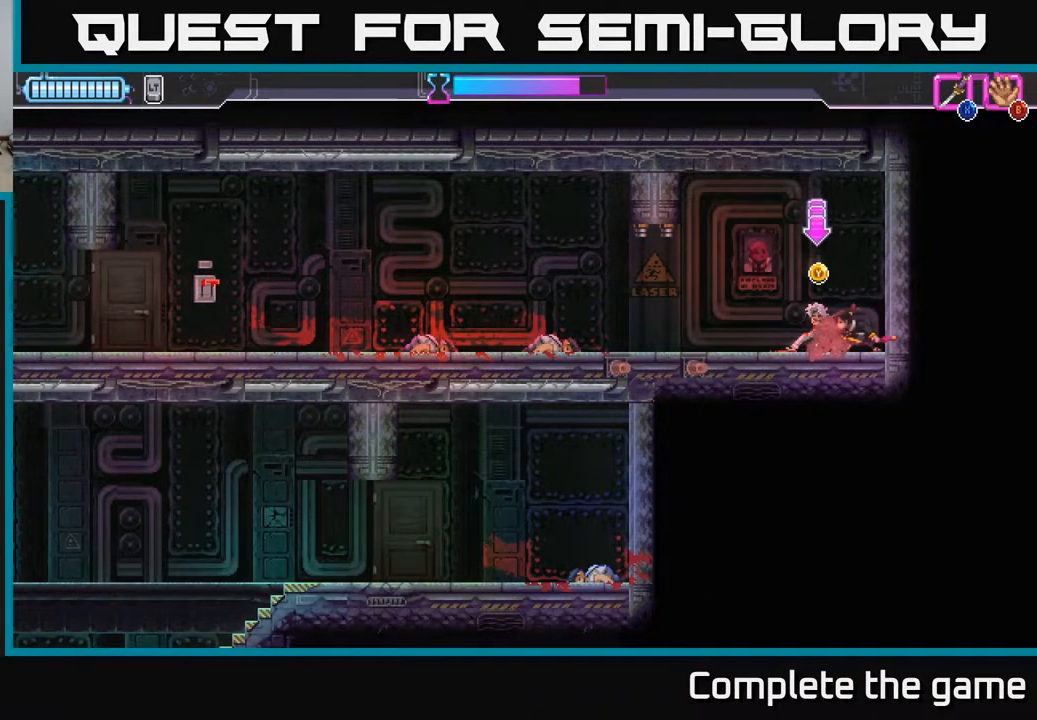
{"buttons": [], "left_stick": "center", "right_stick": "center", "events": [[33, "left_stick", "center"], [67, "Y", "up"]]}
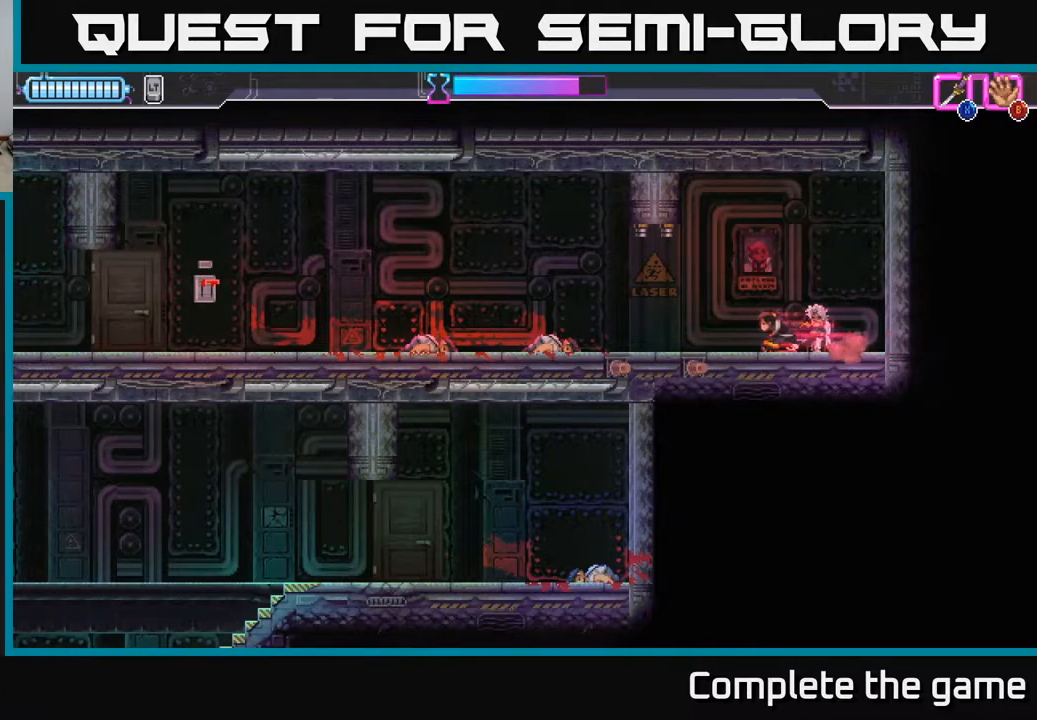
{"buttons": [], "left_stick": "center", "right_stick": "center", "events": []}
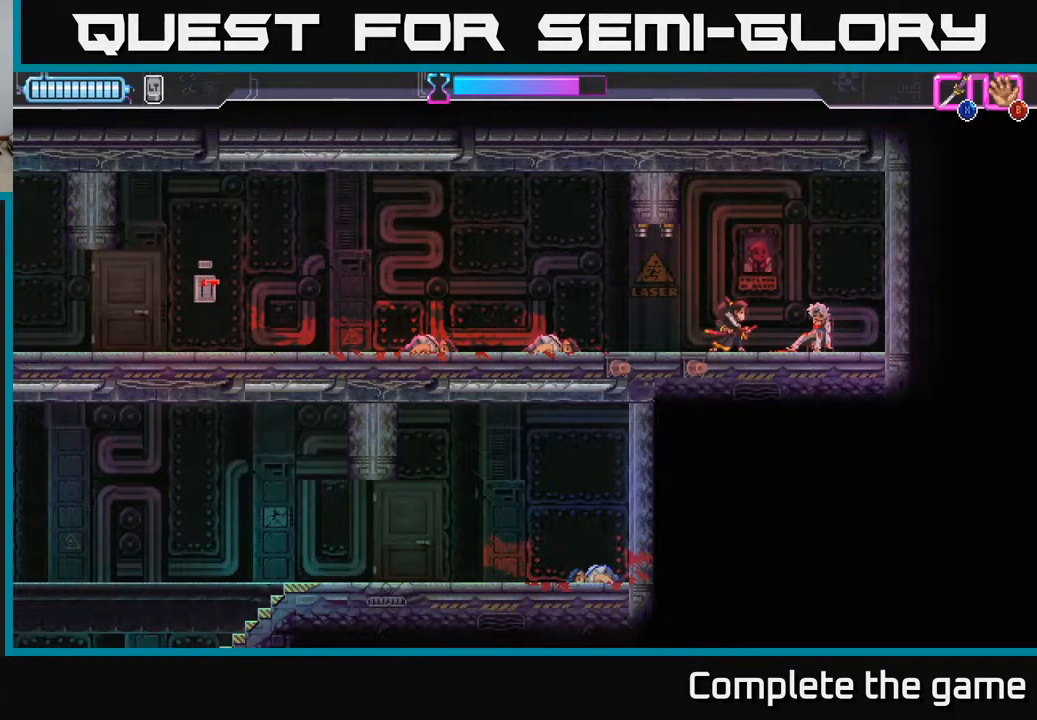
{"buttons": [], "left_stick": "center", "right_stick": "center", "events": []}
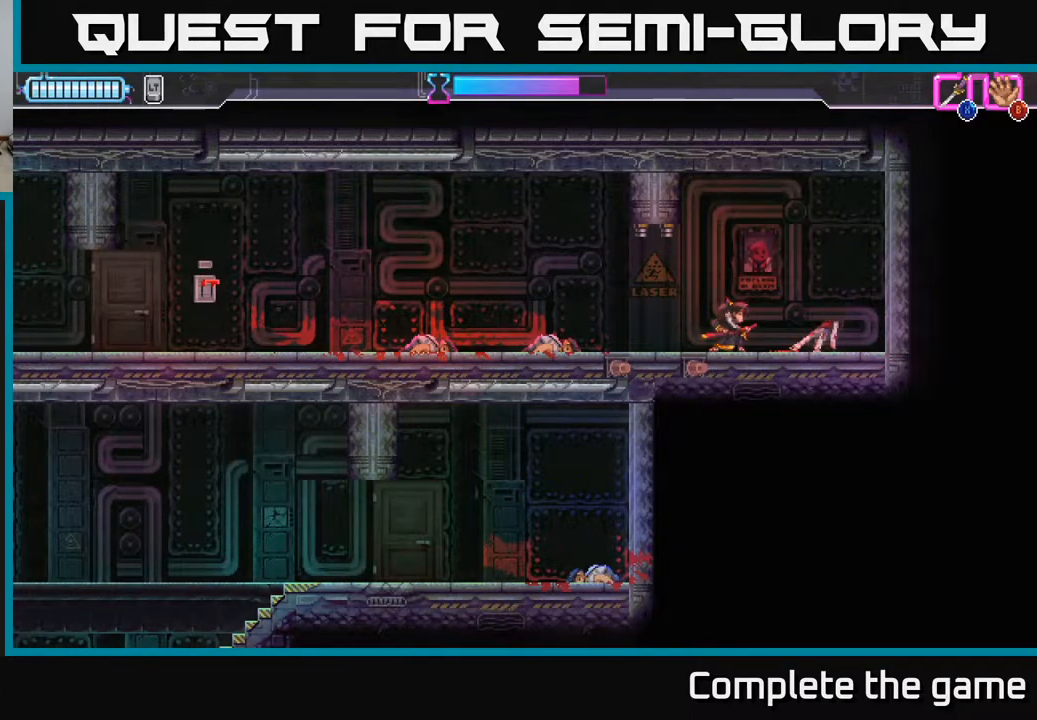
{"buttons": [], "left_stick": "center", "right_stick": "center", "events": []}
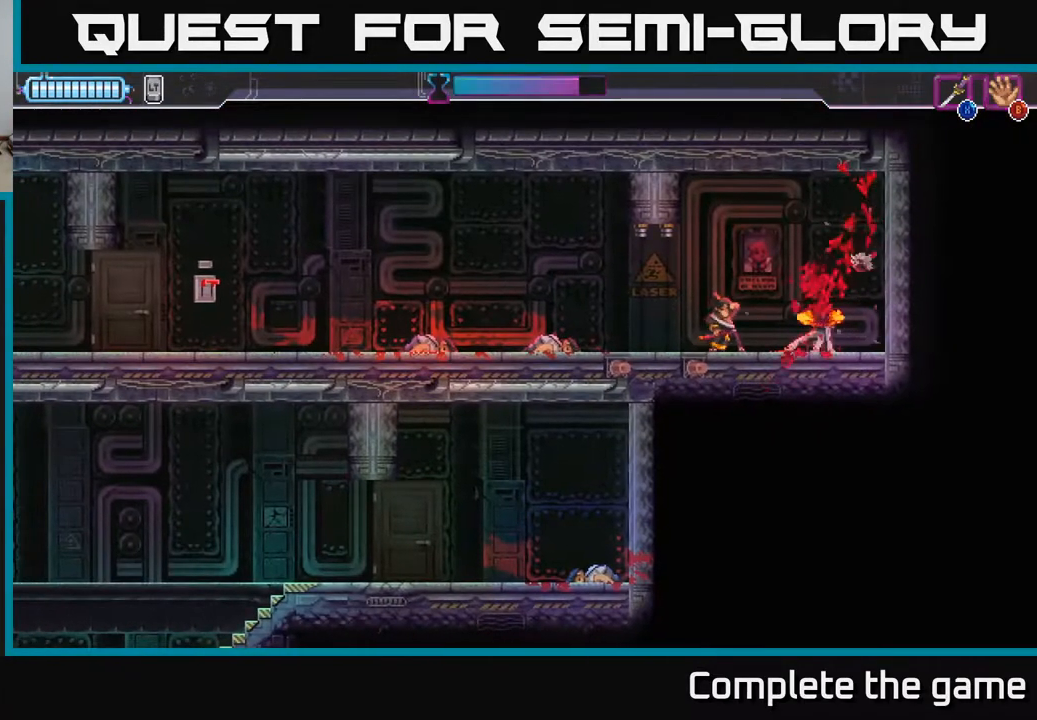
{"buttons": [], "left_stick": "right", "right_stick": "center", "events": [[300, "left_stick", "right"]]}
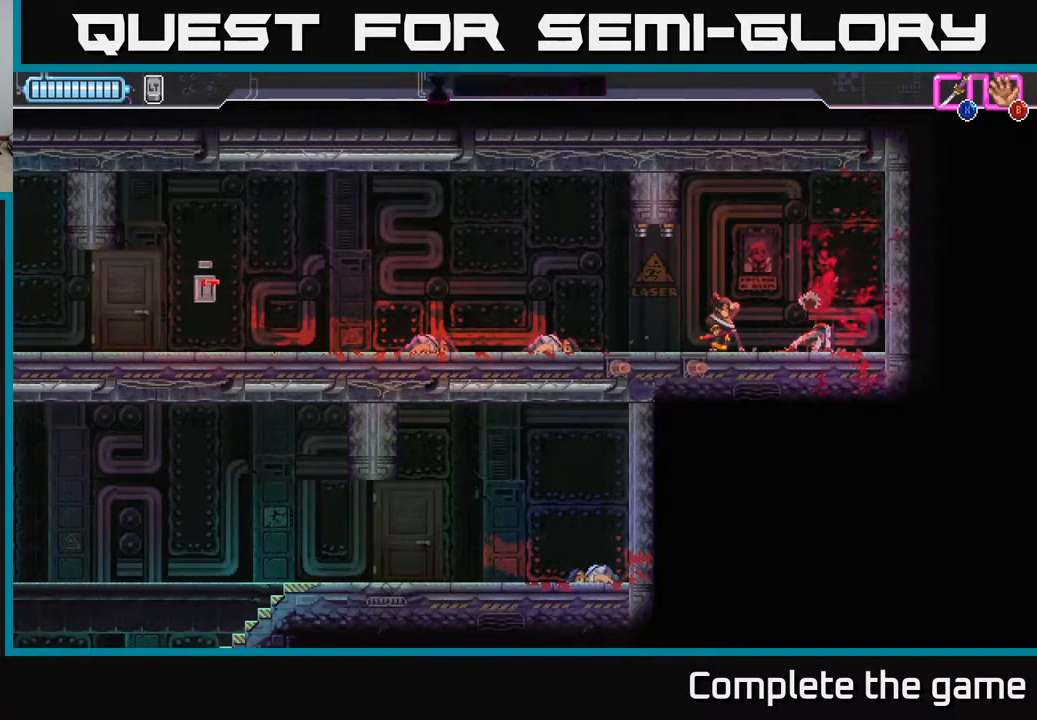
{"buttons": [], "left_stick": "center", "right_stick": "center", "events": [[17, "X", "down"], [150, "X", "up"], [267, "left_stick", "center"]]}
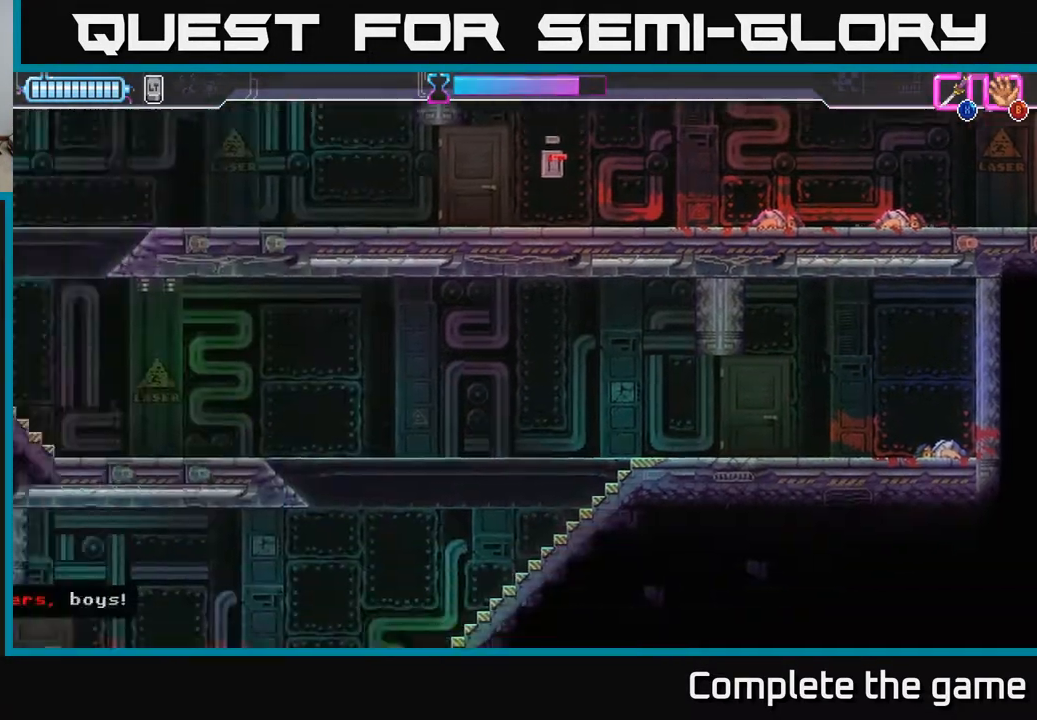
{"buttons": ["A"], "left_stick": "center", "right_stick": "center", "events": [[483, "A", "down"]]}
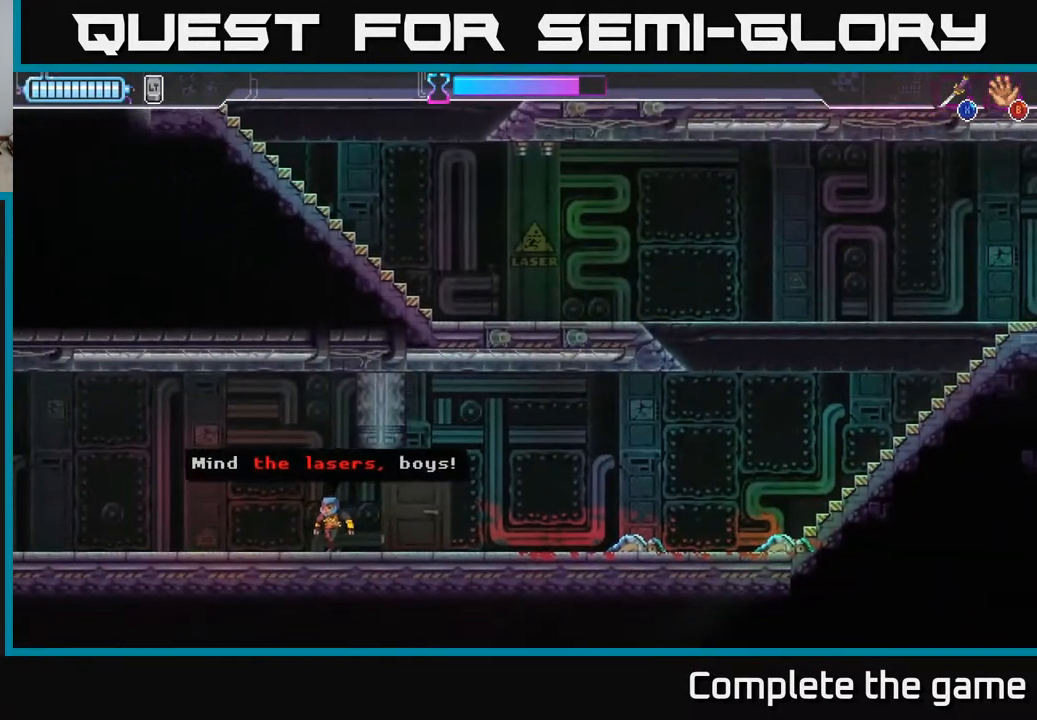
{"buttons": [], "left_stick": "left", "right_stick": "center", "events": [[133, "A", "up"], [200, "left_stick", "left"], [283, "A", "down"], [417, "A", "up"]]}
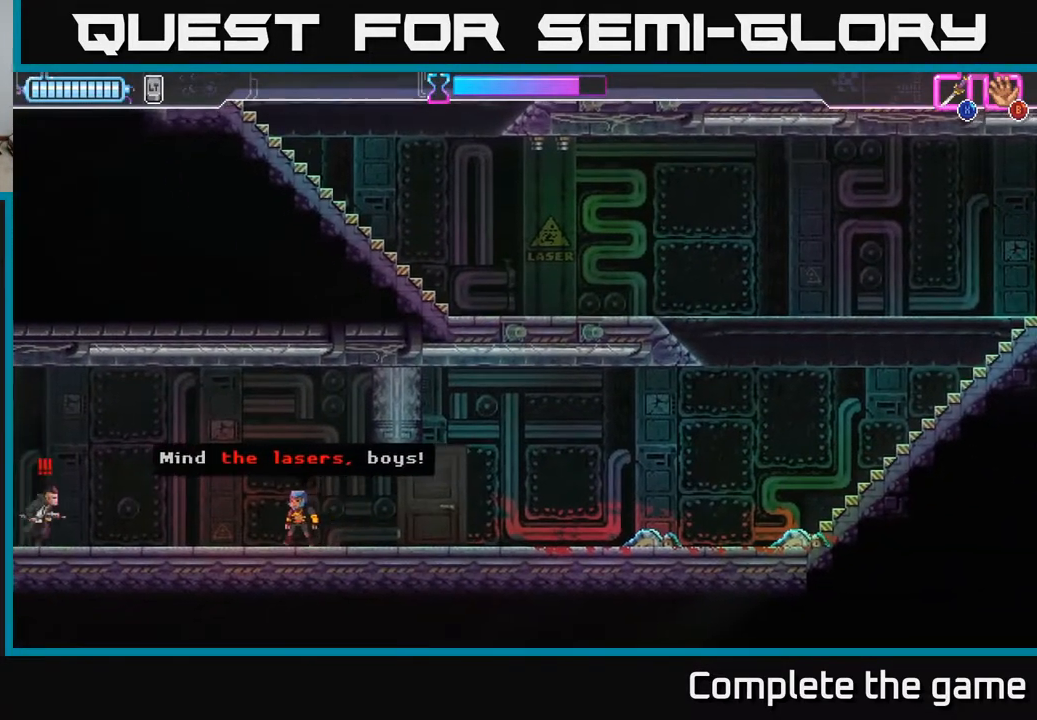
{"buttons": [], "left_stick": "center", "right_stick": "center", "events": [[67, "left_stick", "center"], [150, "A", "down"], [267, "X", "down"], [283, "A", "up"], [433, "X", "up"]]}
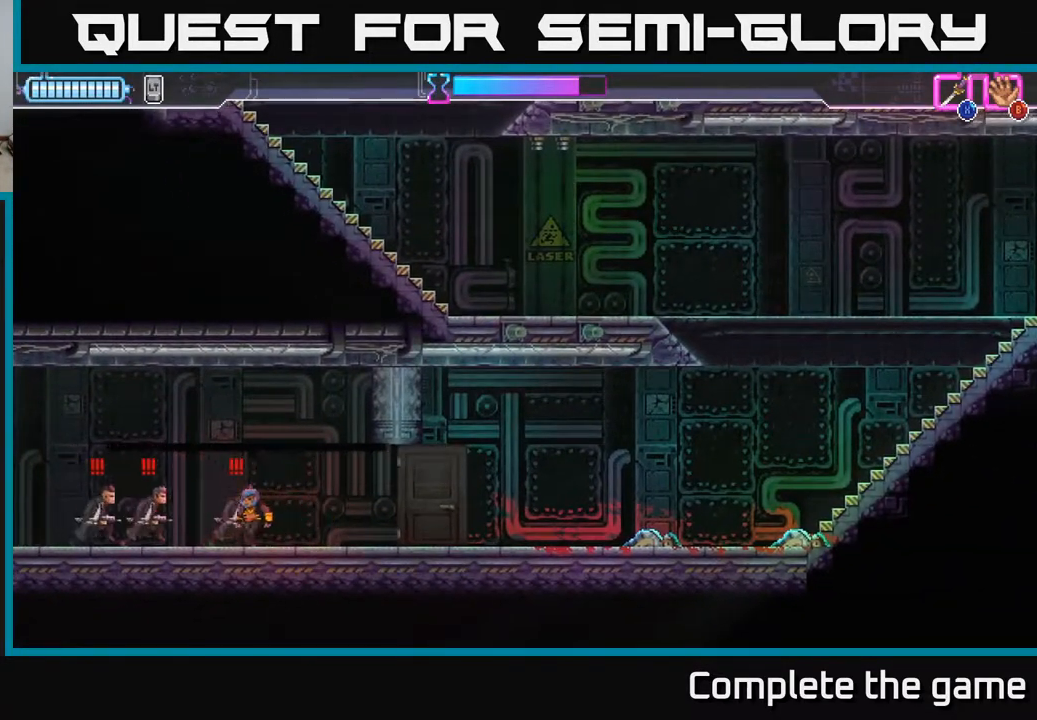
{"buttons": [], "left_stick": "left", "right_stick": "center", "events": [[100, "A", "down"], [200, "A", "up"], [333, "left_stick", "left"]]}
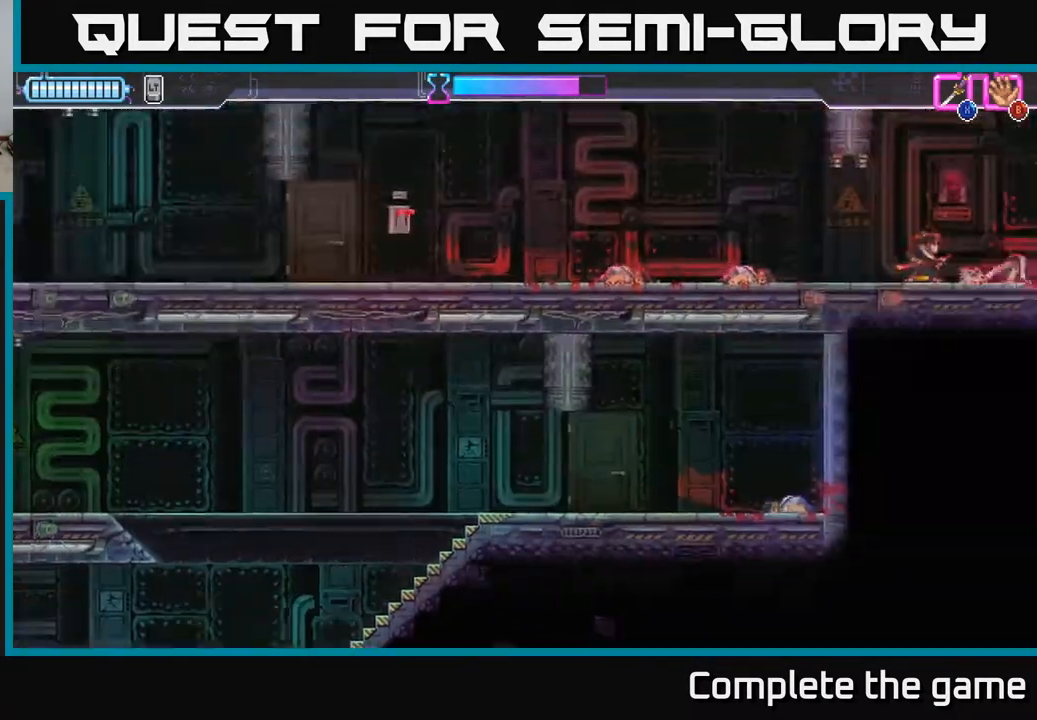
{"buttons": [], "left_stick": "left", "right_stick": "center", "events": [[67, "left_stick", "center"], [317, "left_stick", "left"]]}
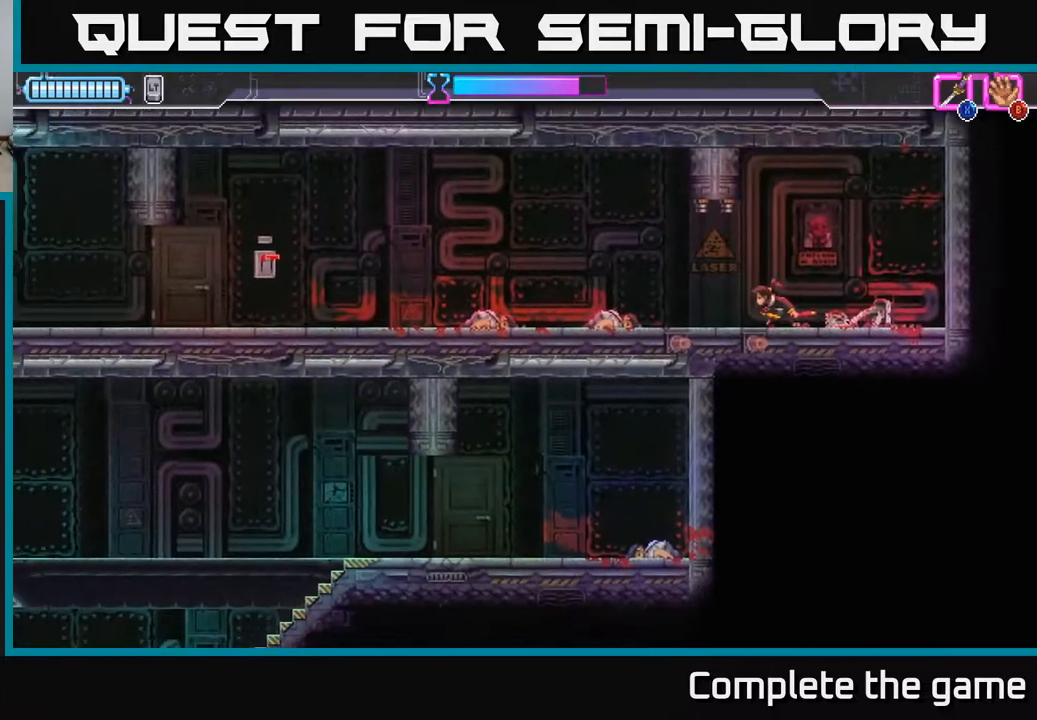
{"buttons": [], "left_stick": "left", "right_stick": "center", "events": []}
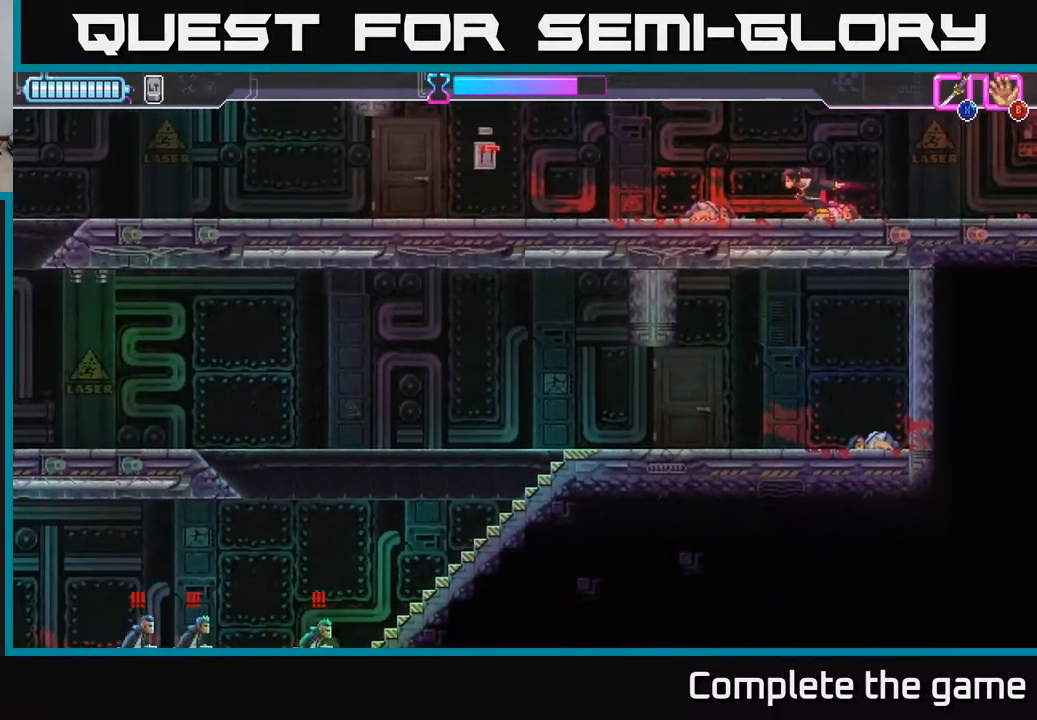
{"buttons": [], "left_stick": "left", "right_stick": "center", "events": []}
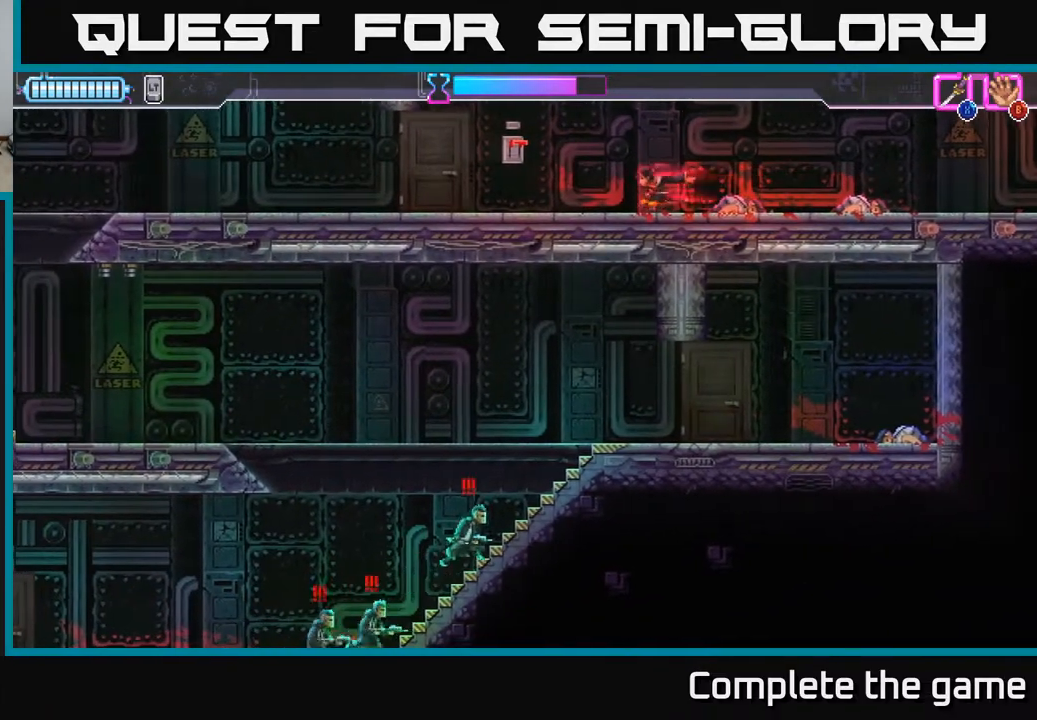
{"buttons": [], "left_stick": "center", "right_stick": "center", "events": [[350, "left_stick", "center"]]}
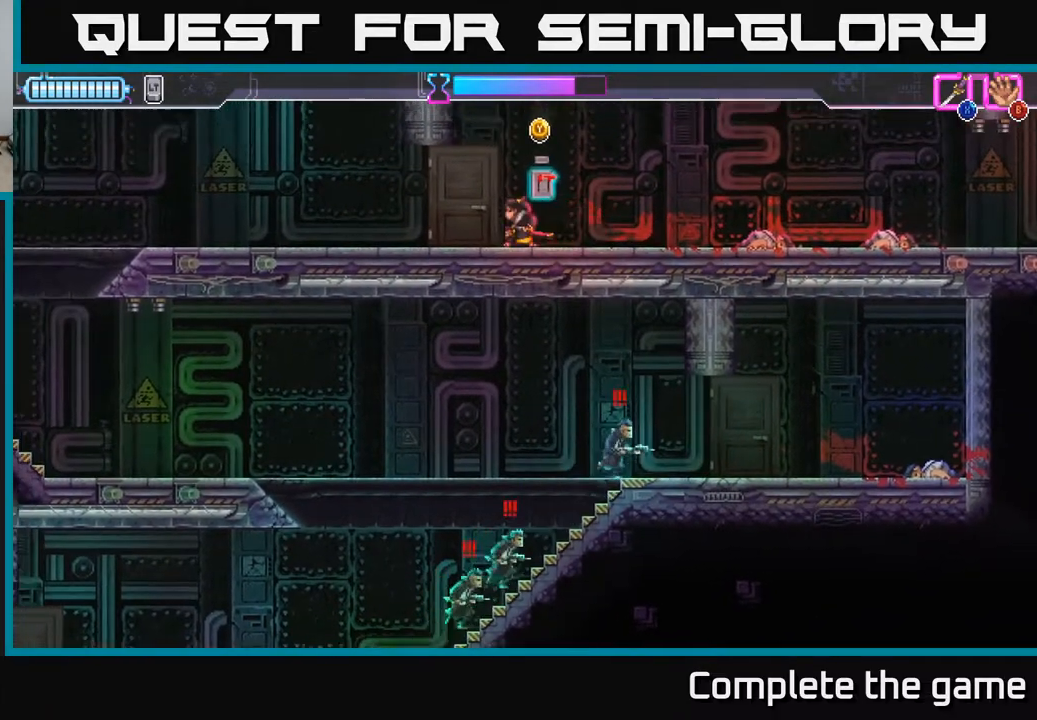
{"buttons": [], "left_stick": "right", "right_stick": "center", "events": [[33, "left_stick", "left"], [500, "left_stick", "right"]]}
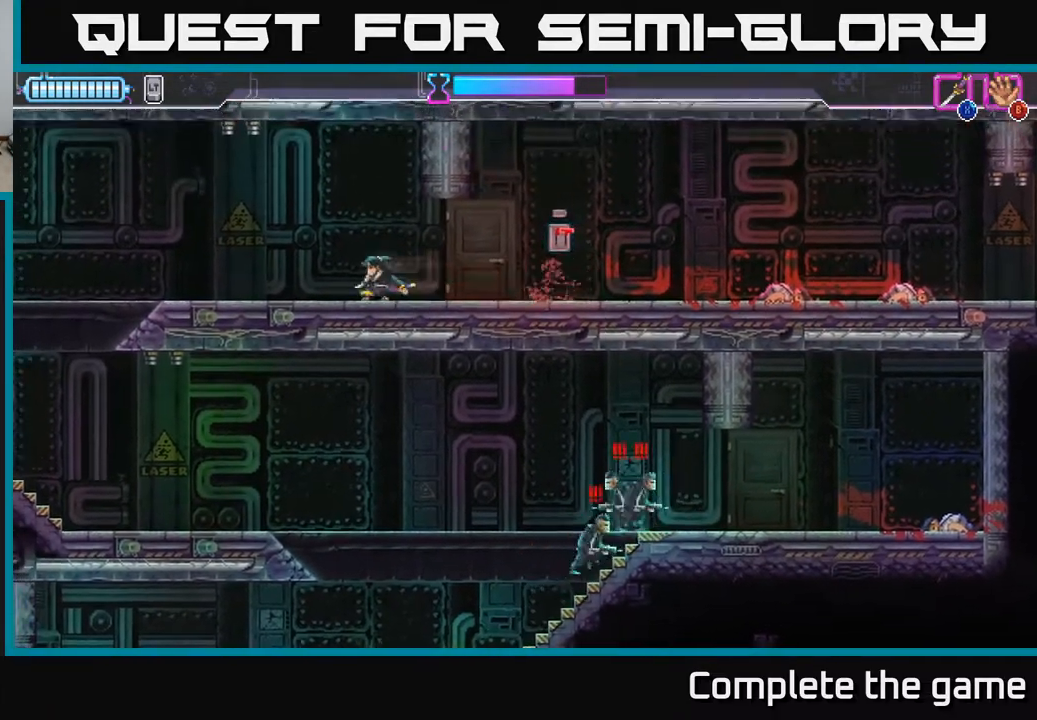
{"buttons": [], "left_stick": "center", "right_stick": "center", "events": [[483, "left_stick", "center"]]}
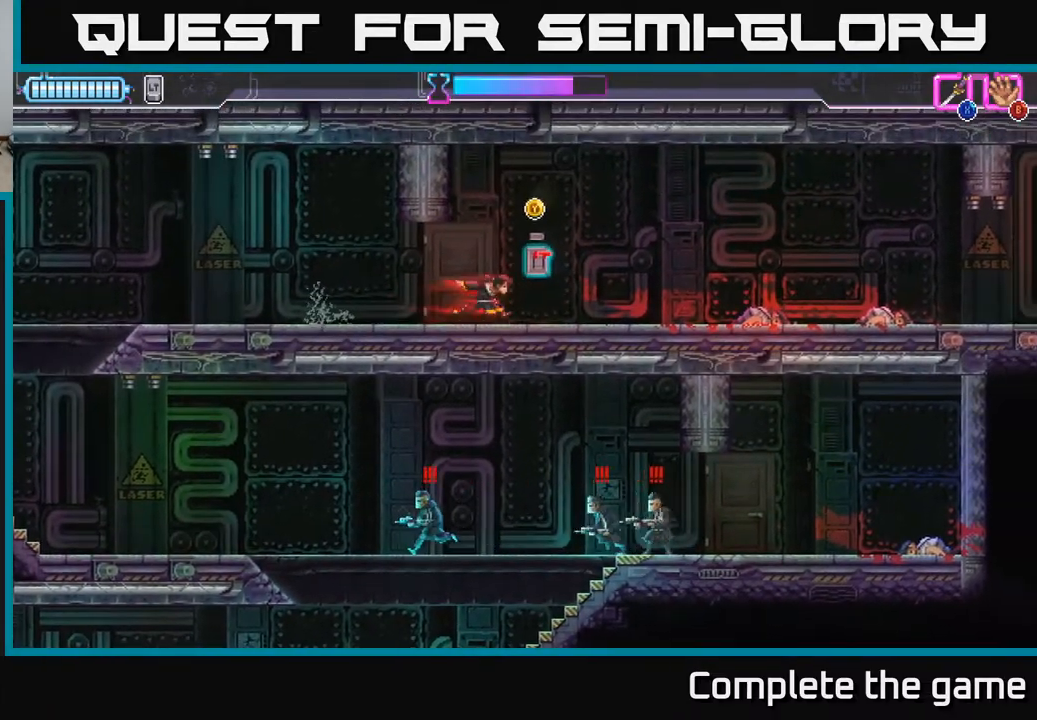
{"buttons": [], "left_stick": "right", "right_stick": "center", "events": [[50, "left_stick", "left"], [133, "left_stick", "center"], [350, "left_stick", "right"]]}
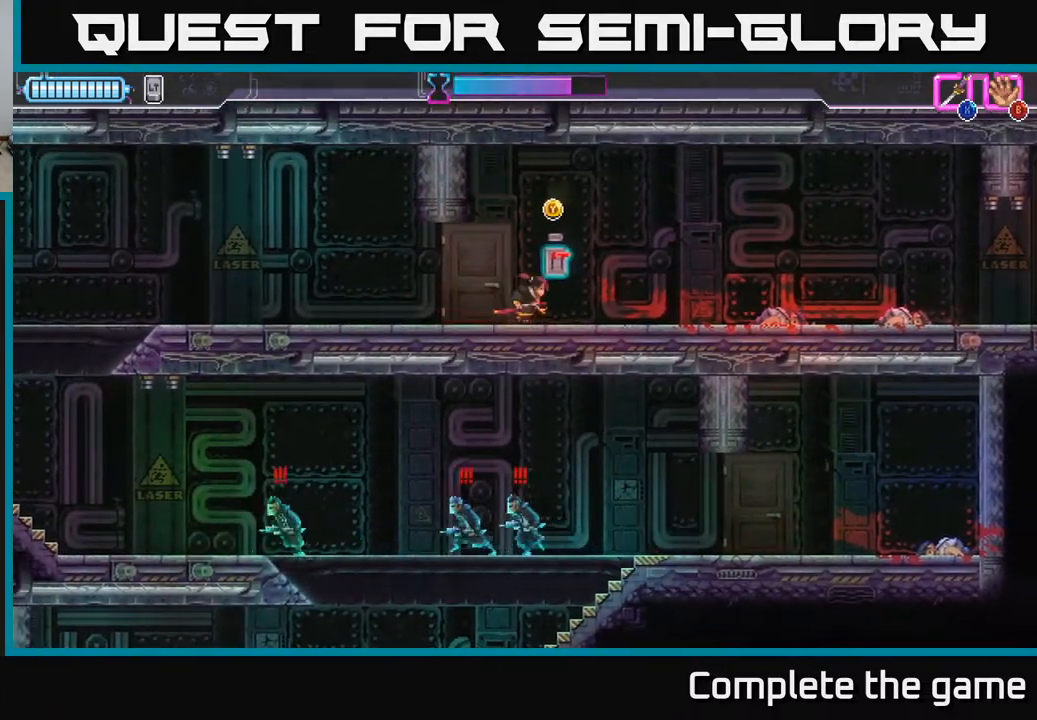
{"buttons": [], "left_stick": "center", "right_stick": "center", "events": [[33, "Y", "down"], [50, "left_stick", "center"], [133, "Y", "up"]]}
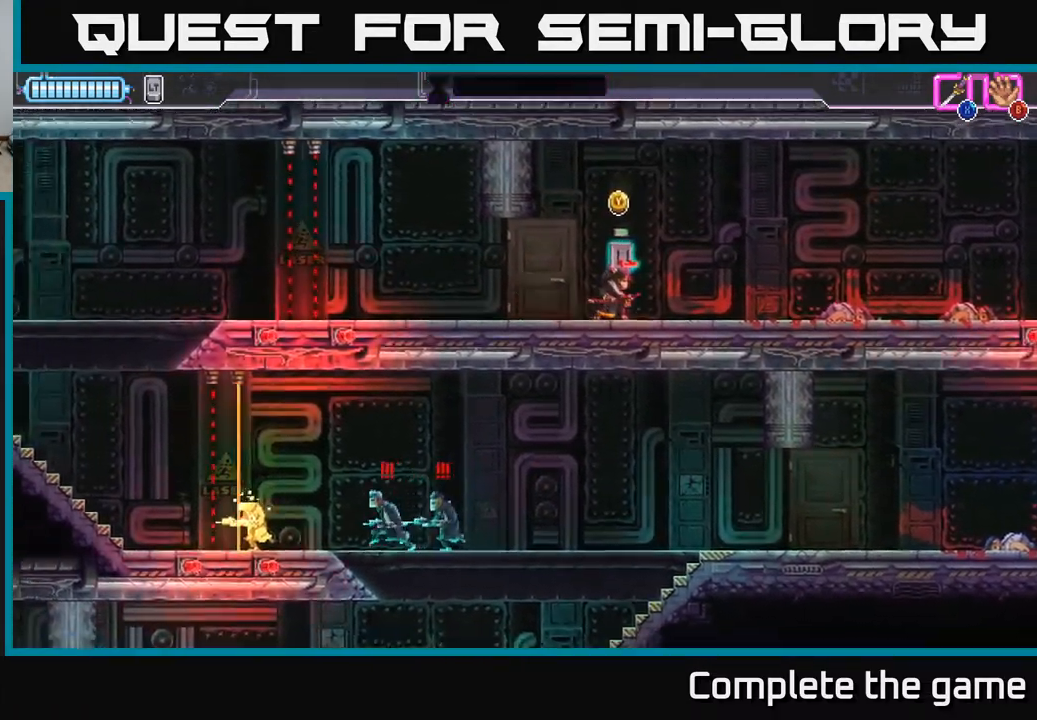
{"buttons": ["Y"], "left_stick": "center", "right_stick": "center", "events": [[150, "Y", "down"], [233, "Y", "up"], [467, "Y", "down"]]}
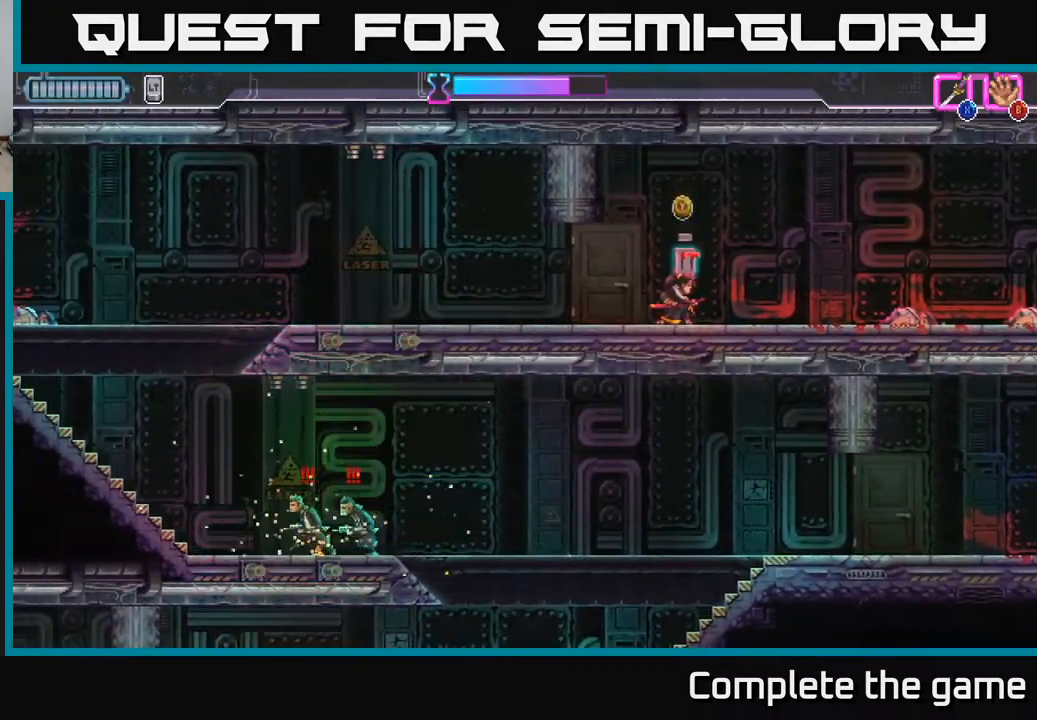
{"buttons": [], "left_stick": "left", "right_stick": "center", "events": [[50, "Y", "up"], [400, "left_stick", "left"]]}
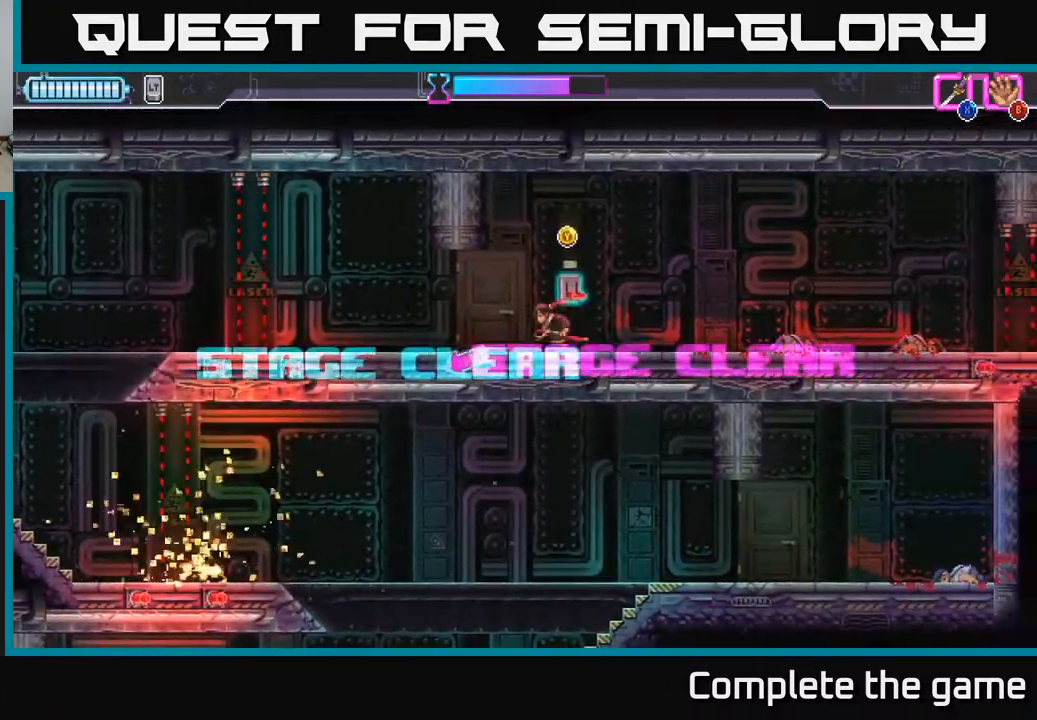
{"buttons": [], "left_stick": "left", "right_stick": "center", "events": [[83, "Y", "down"], [150, "Y", "up"]]}